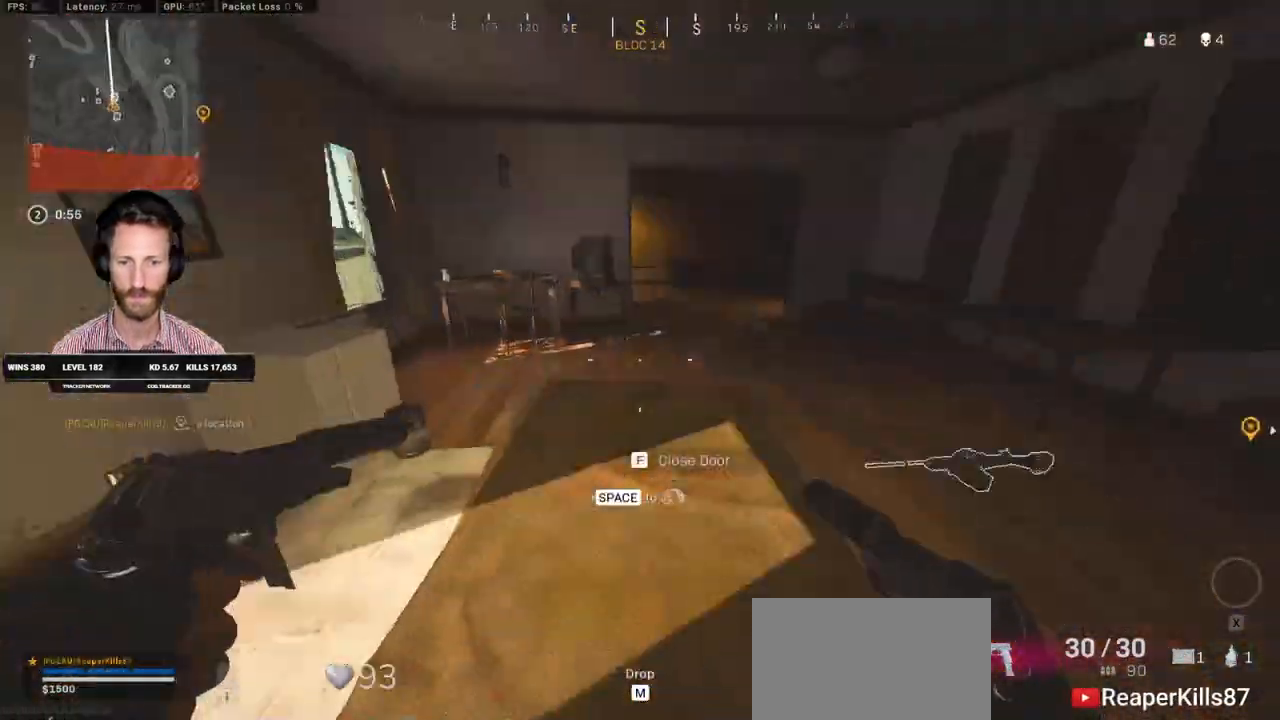
Gameplay with keyboard and mouse; each line is a JSON object with the keys and mouse buttons held at the frame after it. "events" lists presses ("down") and releases ("up") of "1", "2", "3", "4", "5", "a", "alt", "b", "c", "ctrl", "d", "e", "f", "g", "q", "r", "s", "shift", "space", "t", "tab", "v", "w", "x", "z", "mouse_left", "mouse_wheel", "mouse_right", "mouse_mb4" and "mouse_mb5" between this image and that frame as [ms after this image, input, new state], when the widget could be followed in between. "mouse_left", "mouse_wheel", "mouse_right", "mouse_mb4", "mouse_mb5" = the "left", "wheel", "right", "mb4", "mb5" buttons of the "mouse" list. No other keys are recorded. "wheel" means that the mouse wheel is clicked or scrolled. Mouse movement is not recorded.
{"keys": ["a", "w"], "mouse": [], "events": [[150, "w", "down"], [250, "d", "up"], [283, "w", "up"], [317, "a", "down"], [400, "w", "down"]]}
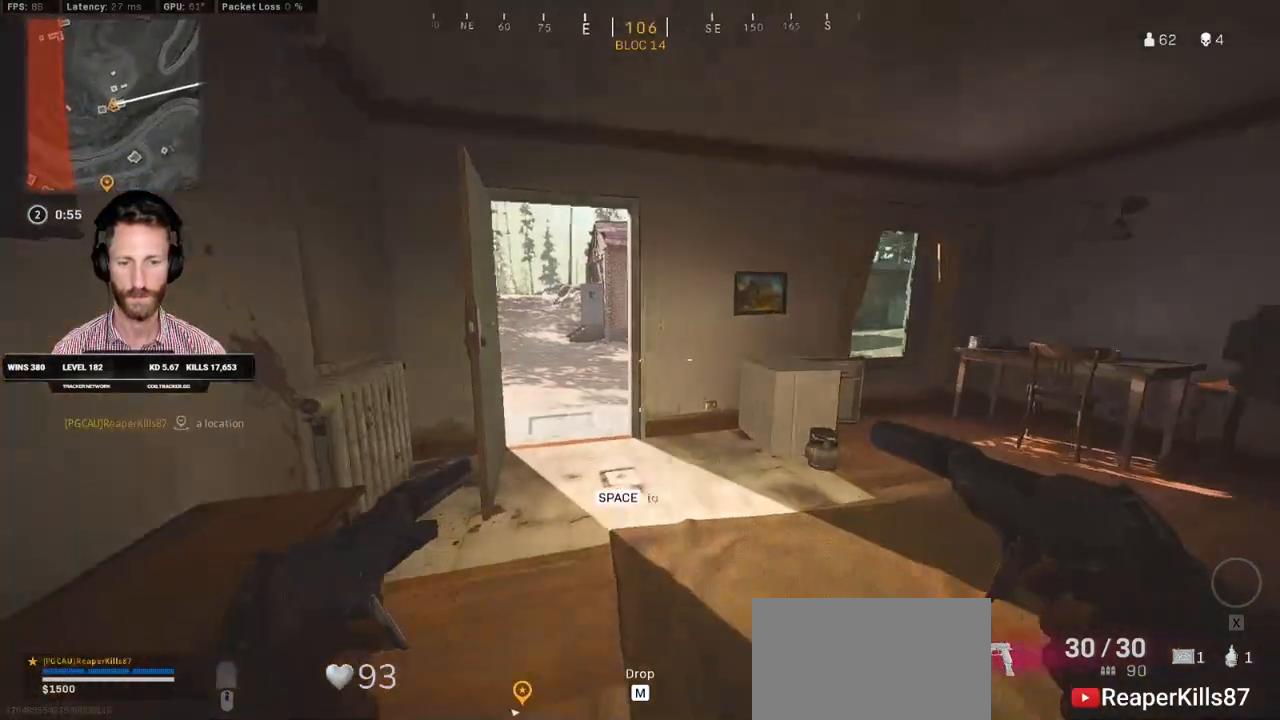
{"keys": ["w"], "mouse": [], "events": [[183, "w", "up"], [283, "a", "up"], [283, "f", "down"], [367, "f", "up"], [467, "w", "down"]]}
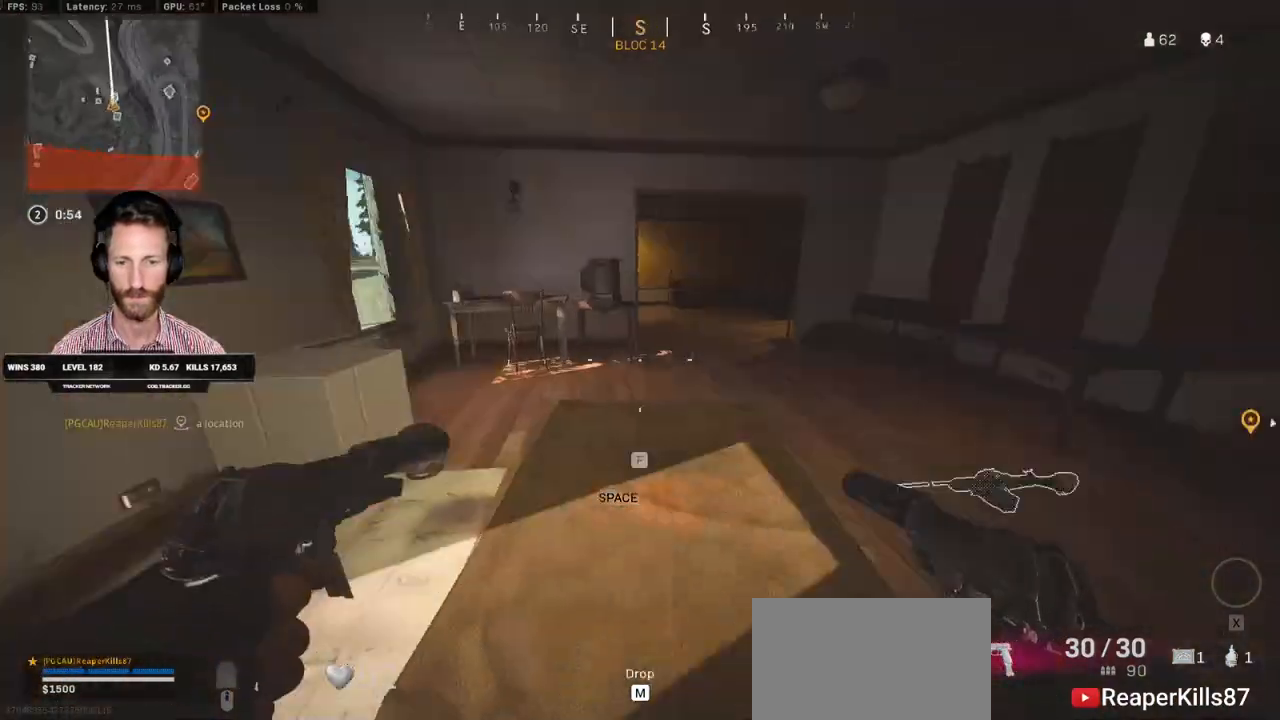
{"keys": ["a", "shift", "w"], "mouse": [], "events": [[17, "shift", "down"], [283, "a", "down"]]}
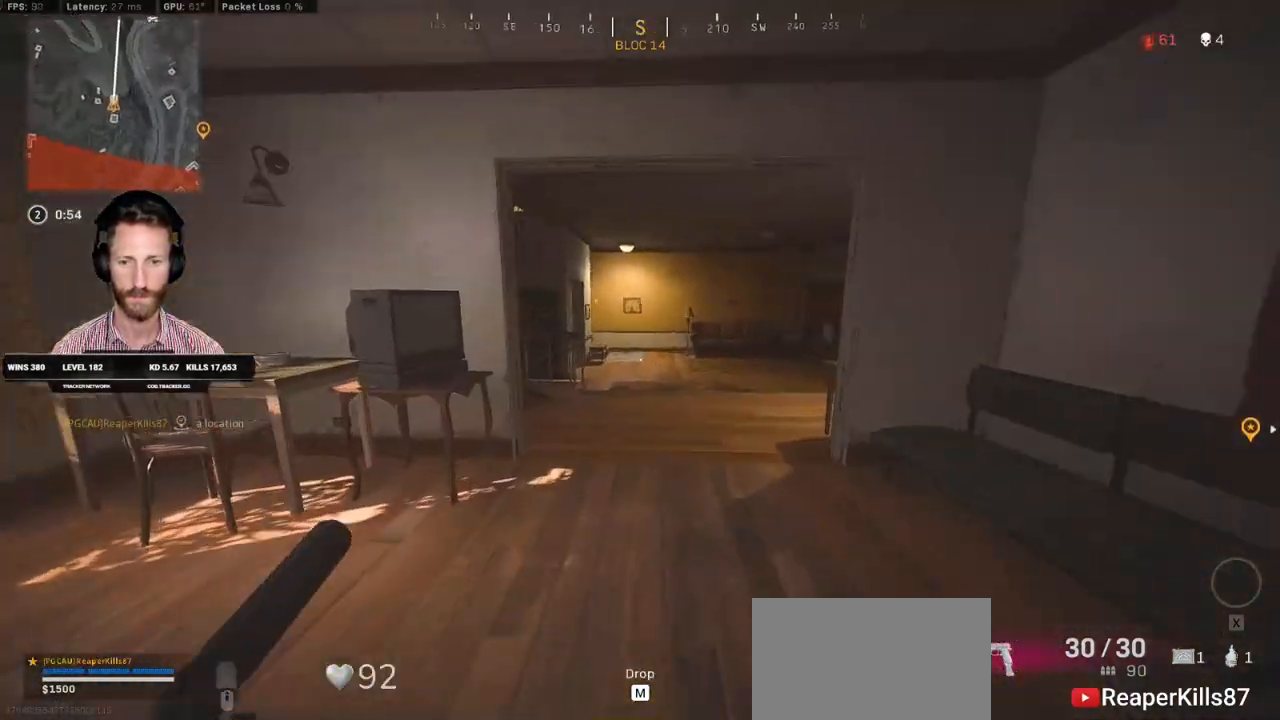
{"keys": ["a", "s"], "mouse": [], "events": [[17, "a", "up"], [217, "a", "down"], [283, "w", "up"], [300, "shift", "up"], [417, "s", "down"]]}
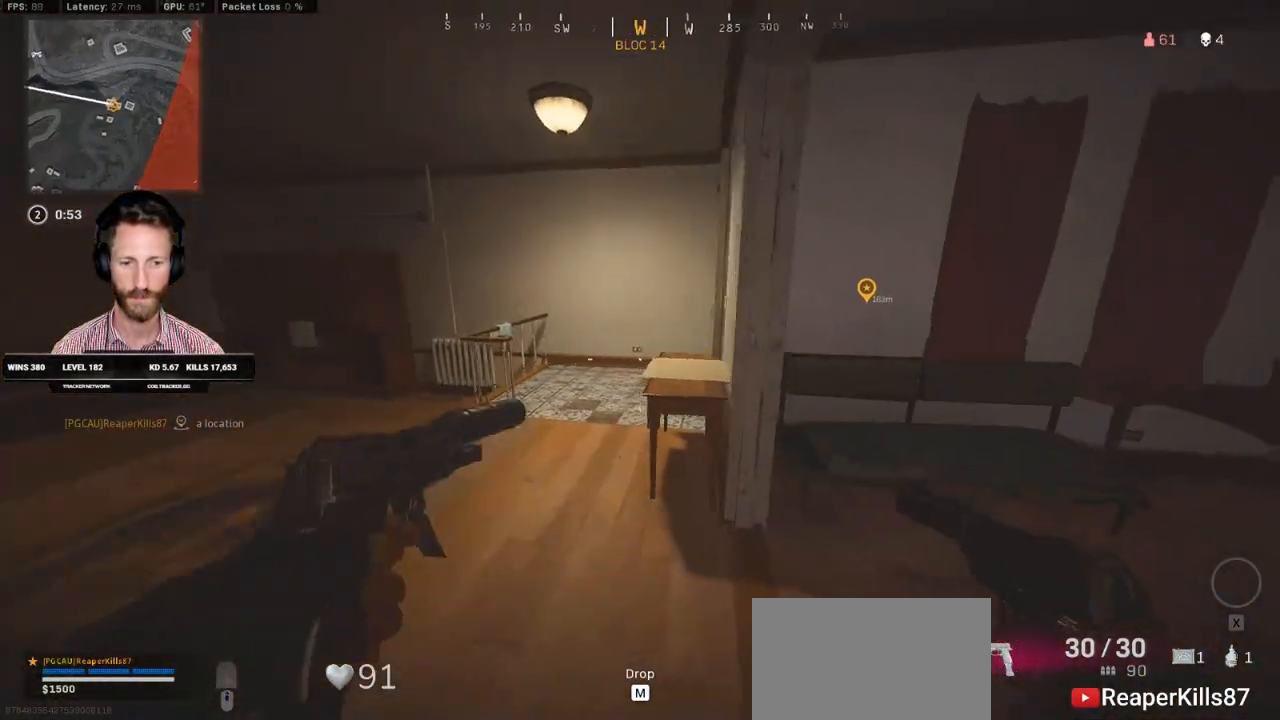
{"keys": ["a"], "mouse": [], "events": [[233, "a", "up"], [333, "a", "down"], [383, "s", "up"]]}
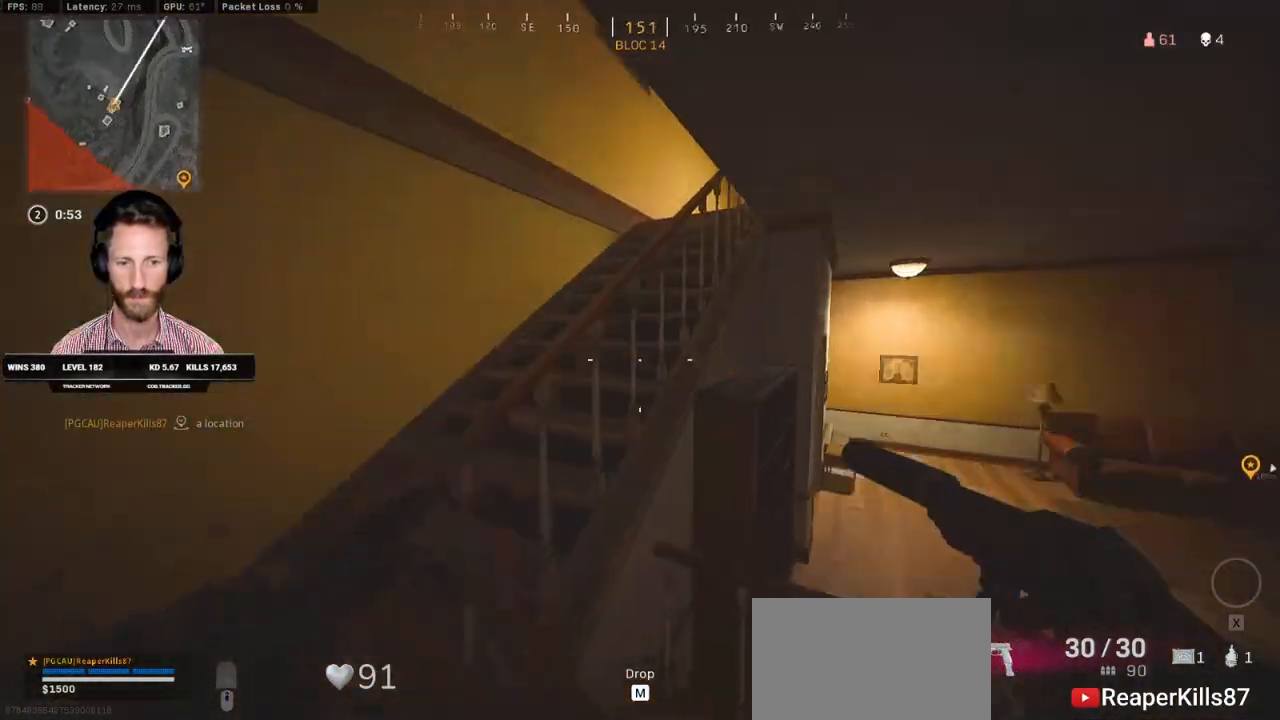
{"keys": ["shift", "w"], "mouse": [], "events": [[17, "shift", "down"], [17, "w", "down"], [233, "a", "up"]]}
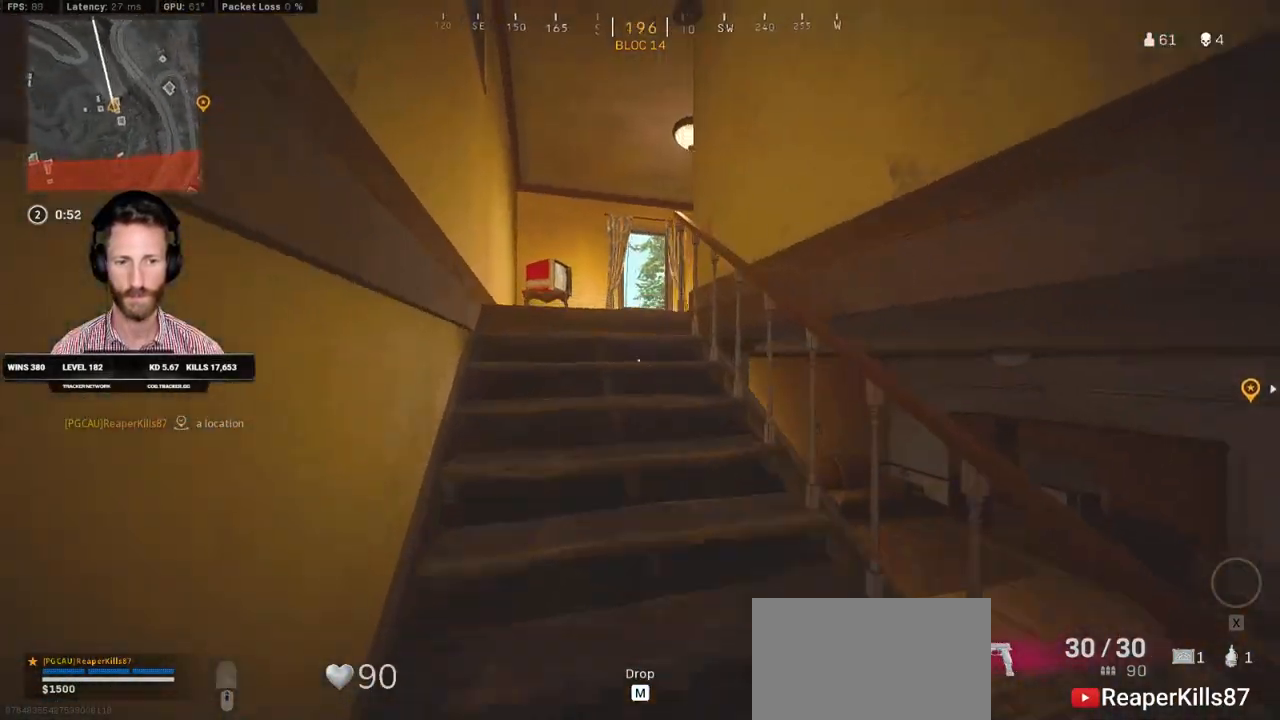
{"keys": ["a", "shift", "w"], "mouse": [], "events": [[50, "a", "down"]]}
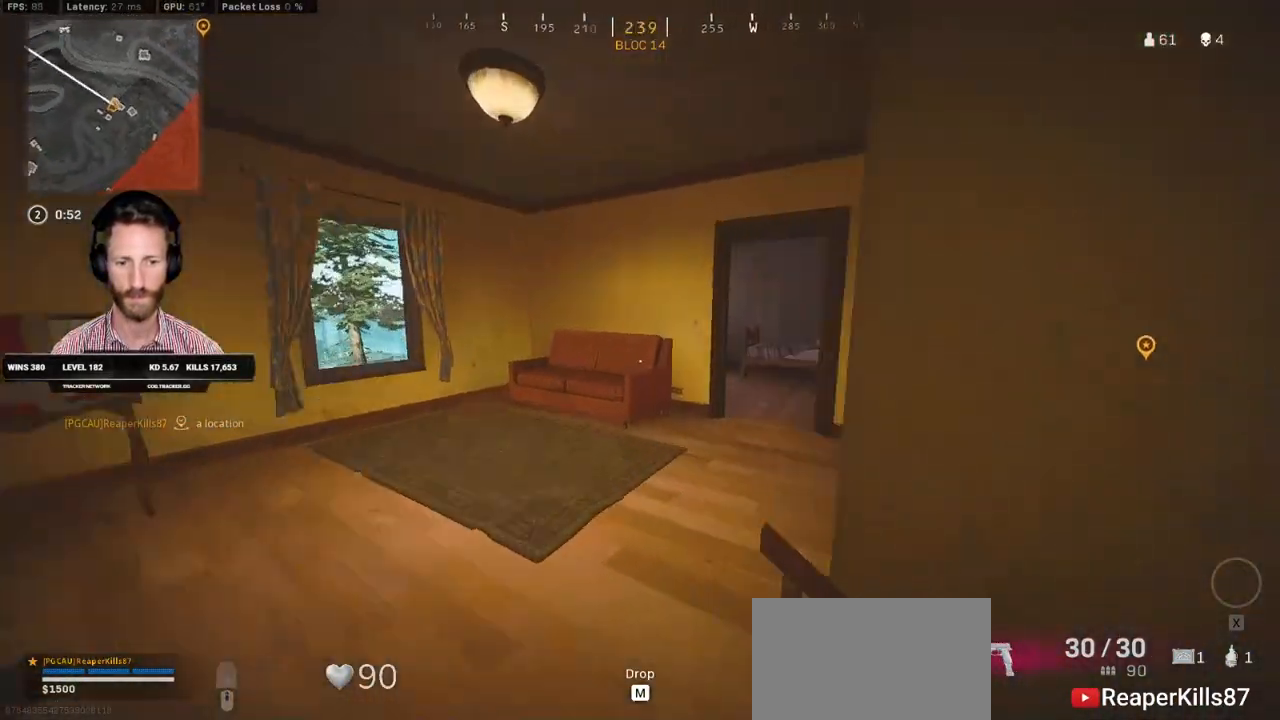
{"keys": ["d"], "mouse": [], "events": [[100, "a", "up"], [350, "d", "down"], [367, "shift", "up"], [400, "w", "up"]]}
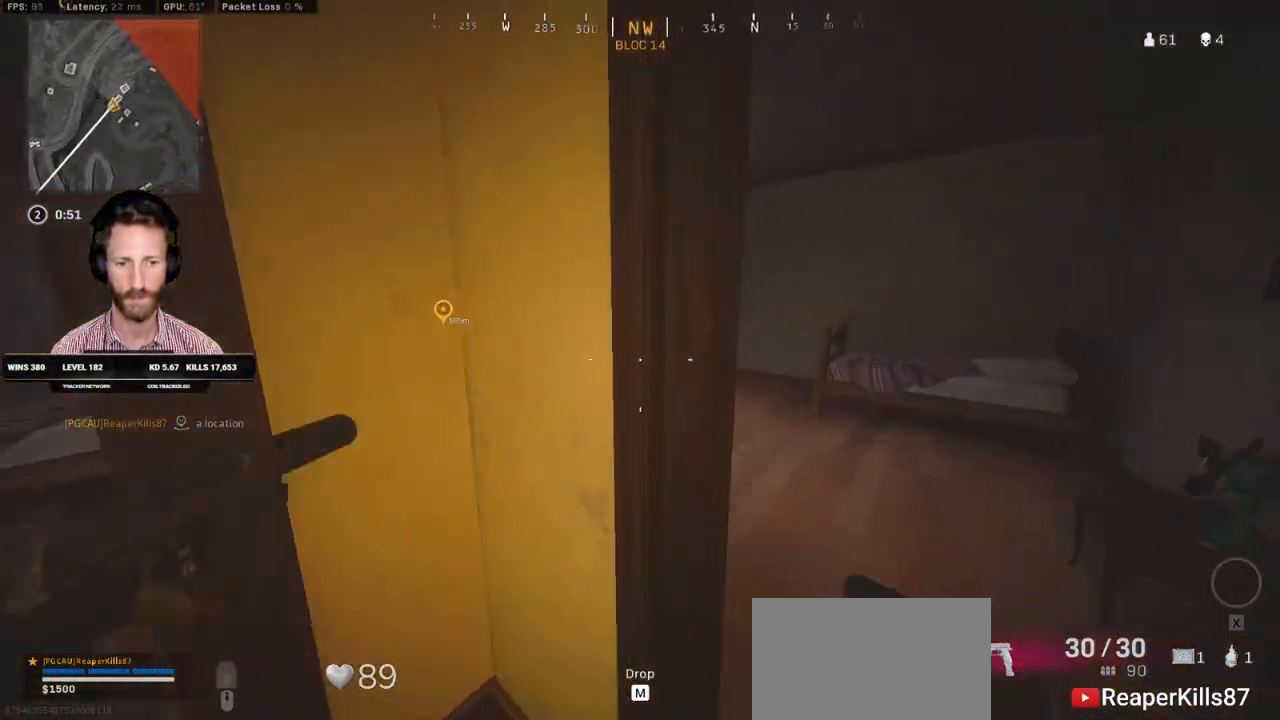
{"keys": ["shift", "w"], "mouse": [], "events": [[233, "w", "down"], [250, "shift", "down"], [267, "d", "up"], [367, "e", "down"], [483, "e", "up"]]}
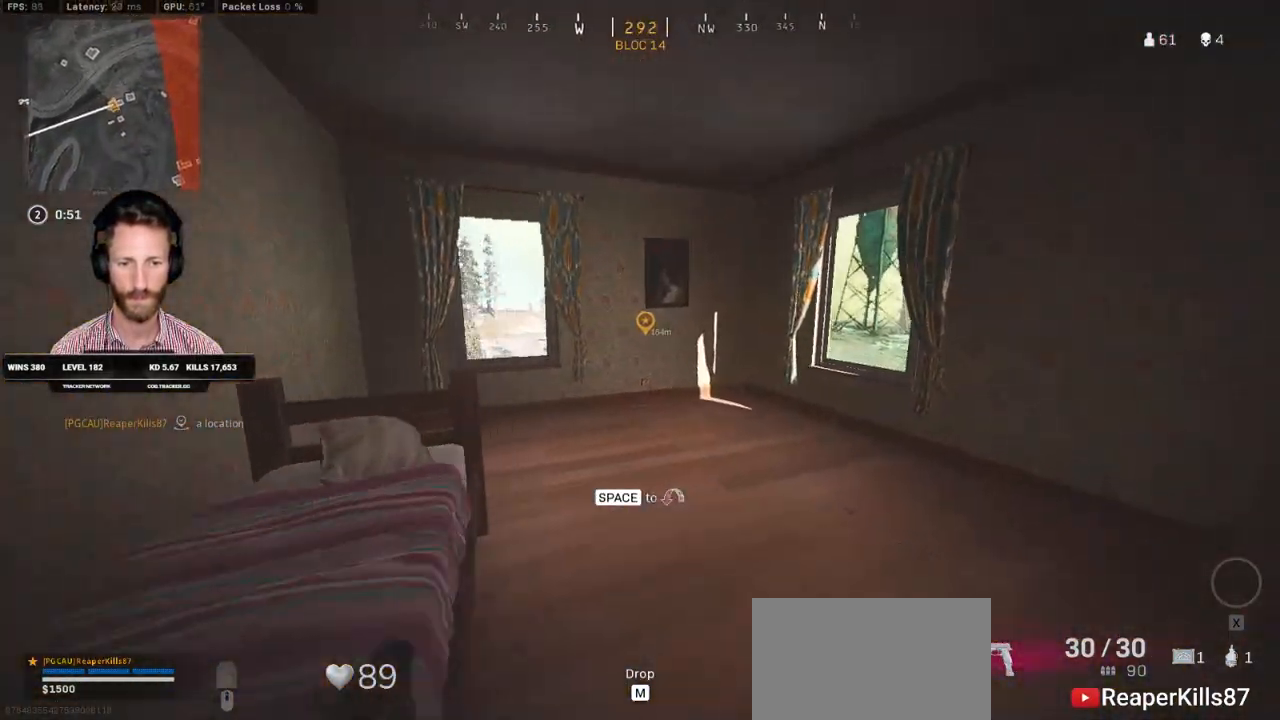
{"keys": ["a", "w"], "mouse": [], "events": [[133, "a", "down"], [500, "shift", "up"]]}
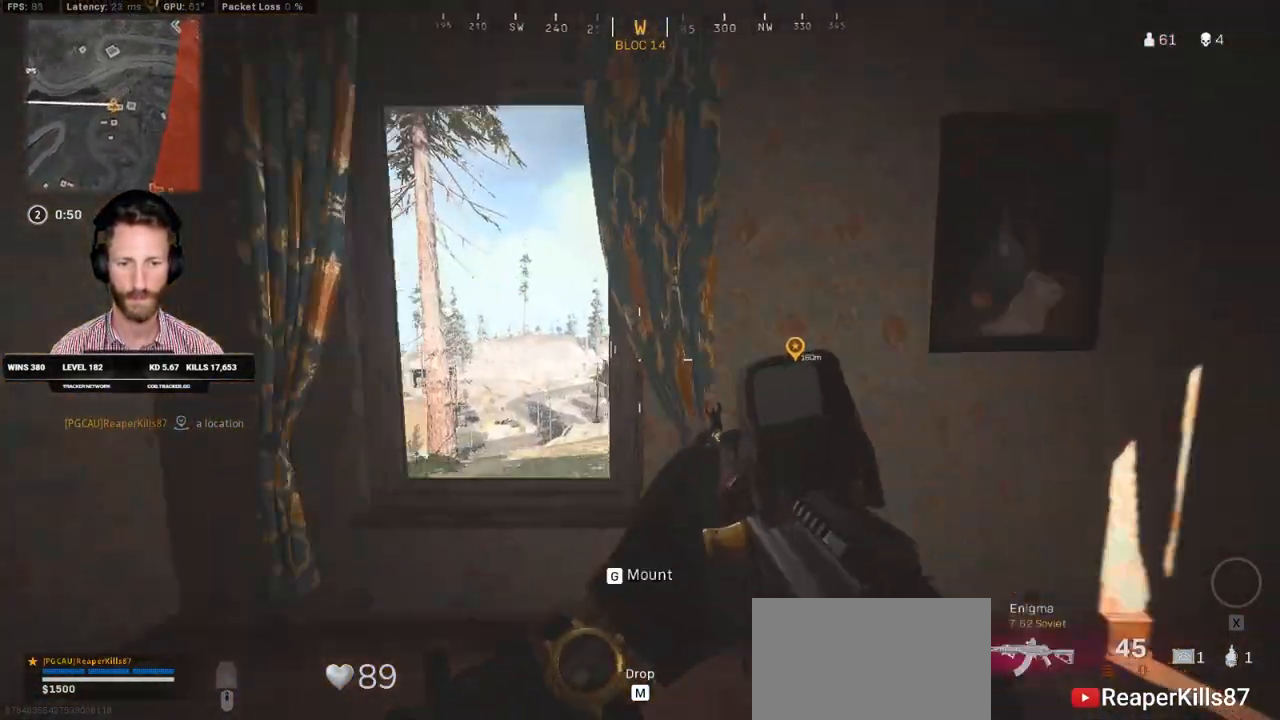
{"keys": ["a", "ctrl", "s"], "mouse": ["right"], "events": [[17, "w", "up"], [150, "ctrl", "down"], [217, "mouse_right", "down"], [417, "s", "down"]]}
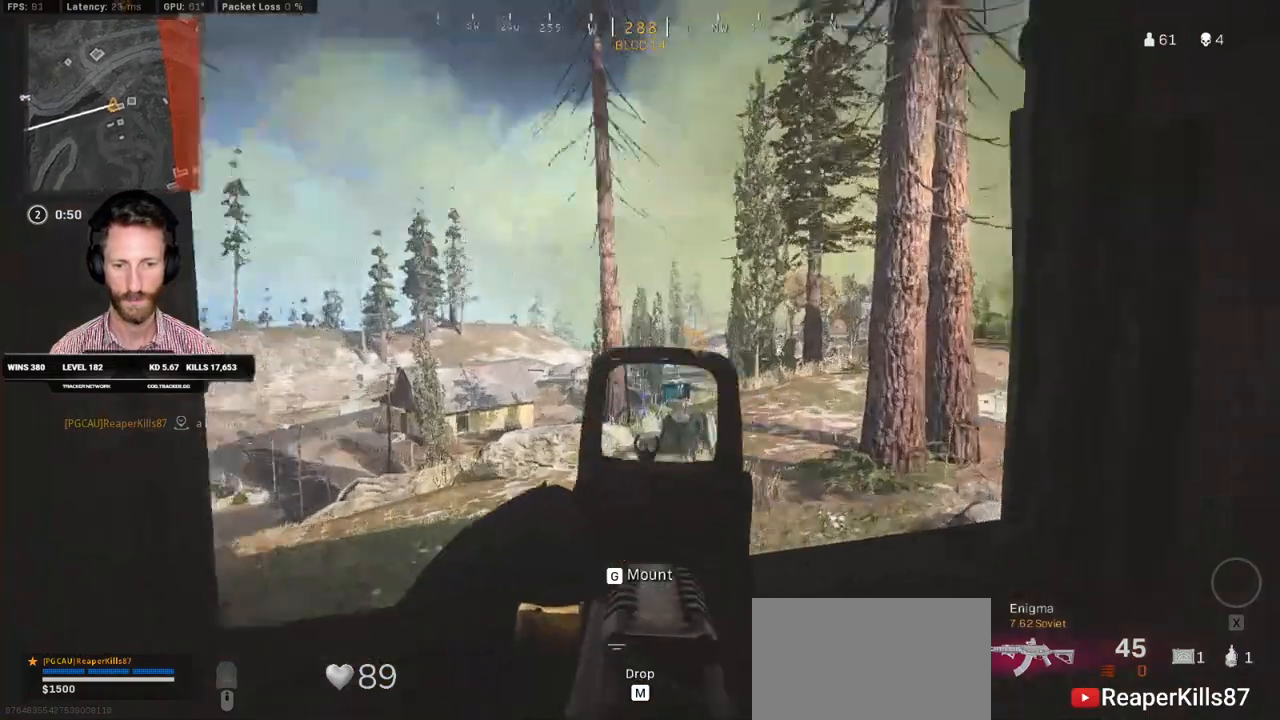
{"keys": ["a", "ctrl"], "mouse": ["right"], "events": [[17, "a", "up"], [50, "d", "down"], [467, "d", "up"], [483, "a", "down"], [500, "s", "up"]]}
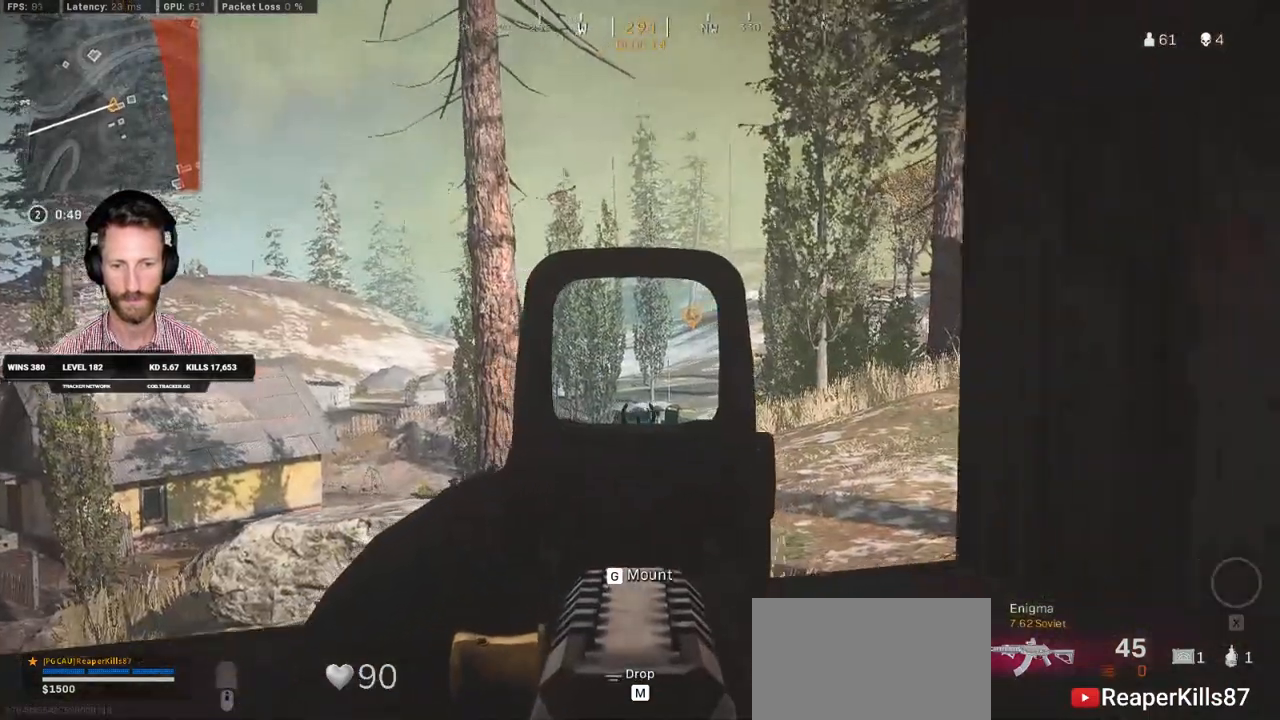
{"keys": ["ctrl", "d"], "mouse": ["right"], "events": [[400, "a", "up"], [417, "d", "down"]]}
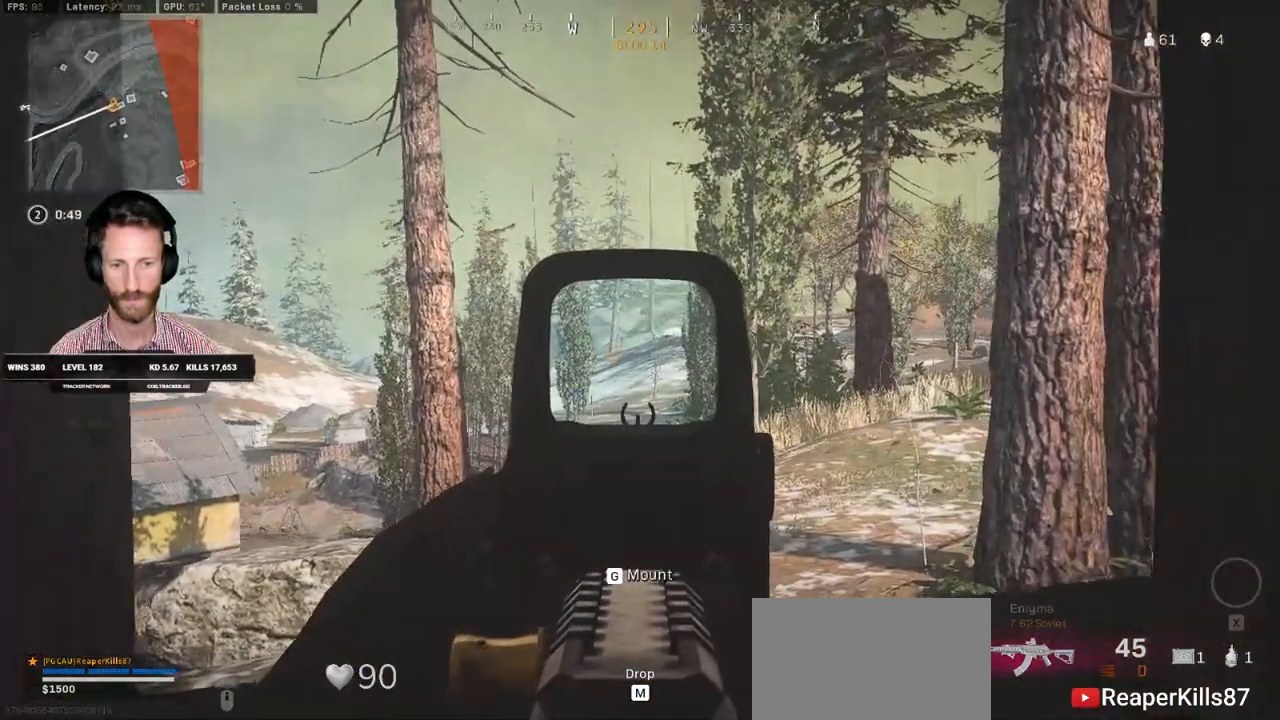
{"keys": ["a", "ctrl"], "mouse": ["right"], "events": [[300, "d", "up"], [350, "a", "down"]]}
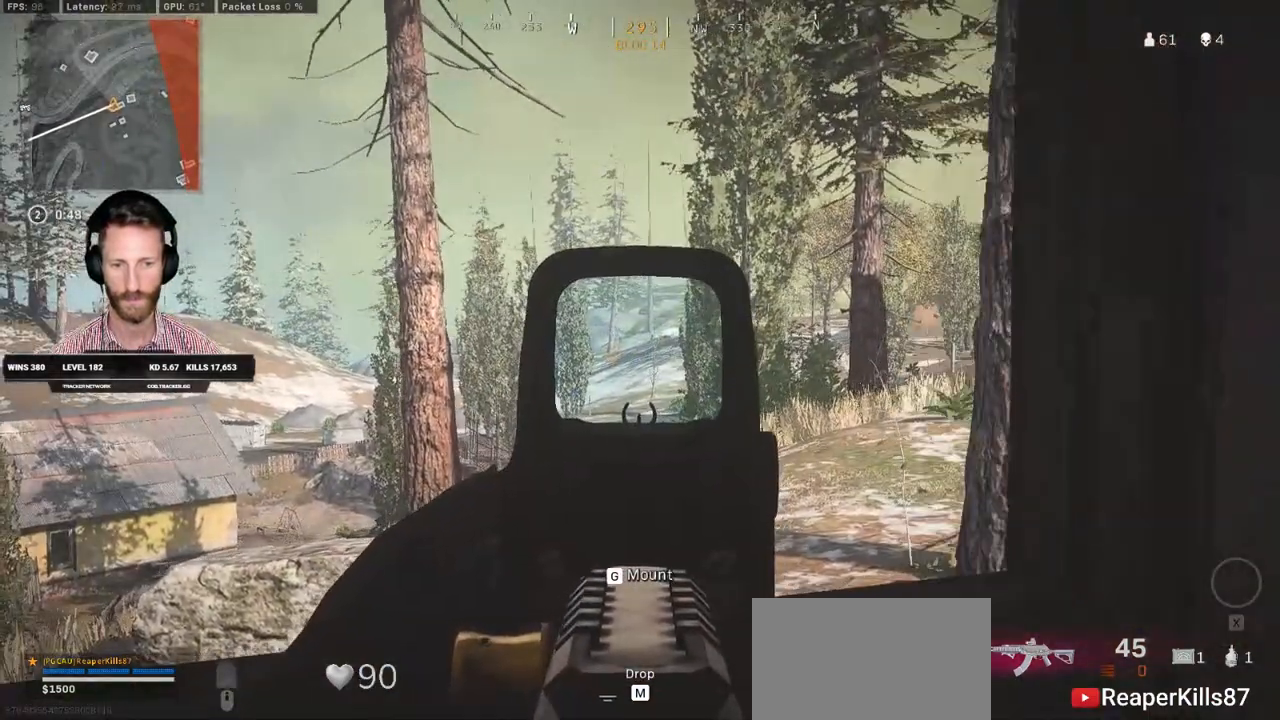
{"keys": ["ctrl", "d"], "mouse": ["right"], "events": [[133, "a", "up"], [133, "d", "down"]]}
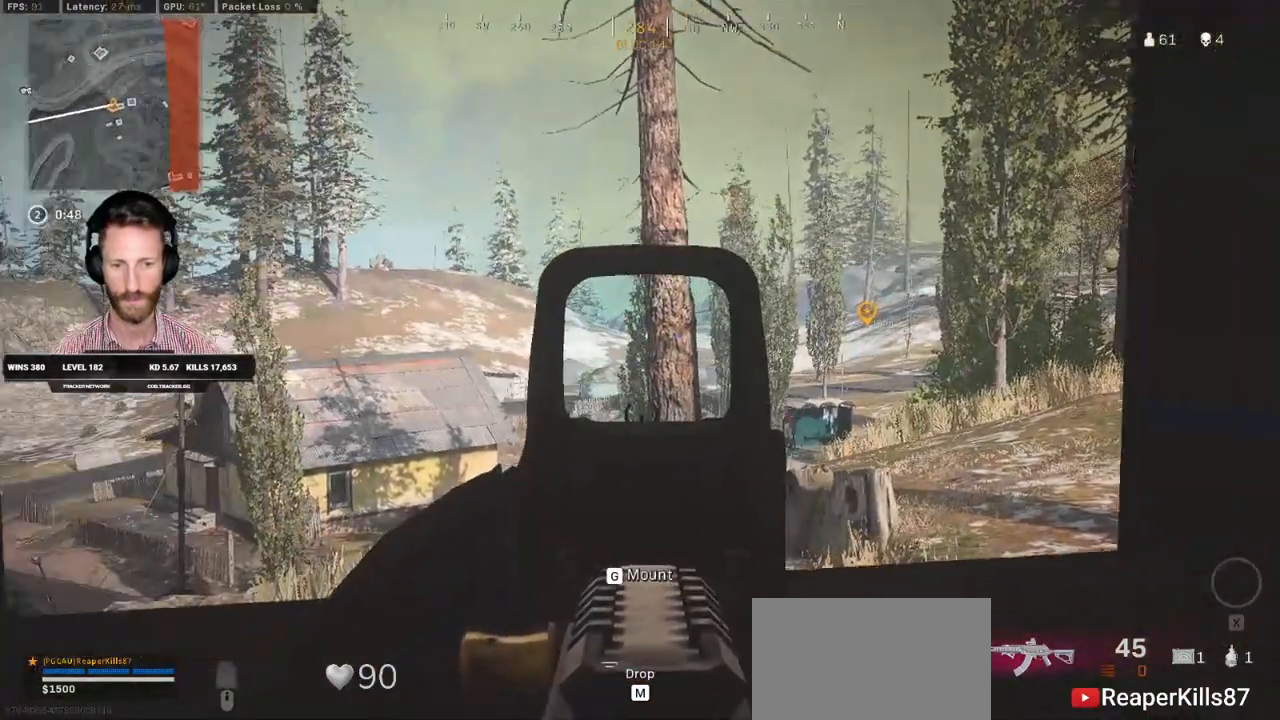
{"keys": ["a", "ctrl"], "mouse": ["right"], "events": [[300, "d", "up"], [317, "a", "down"]]}
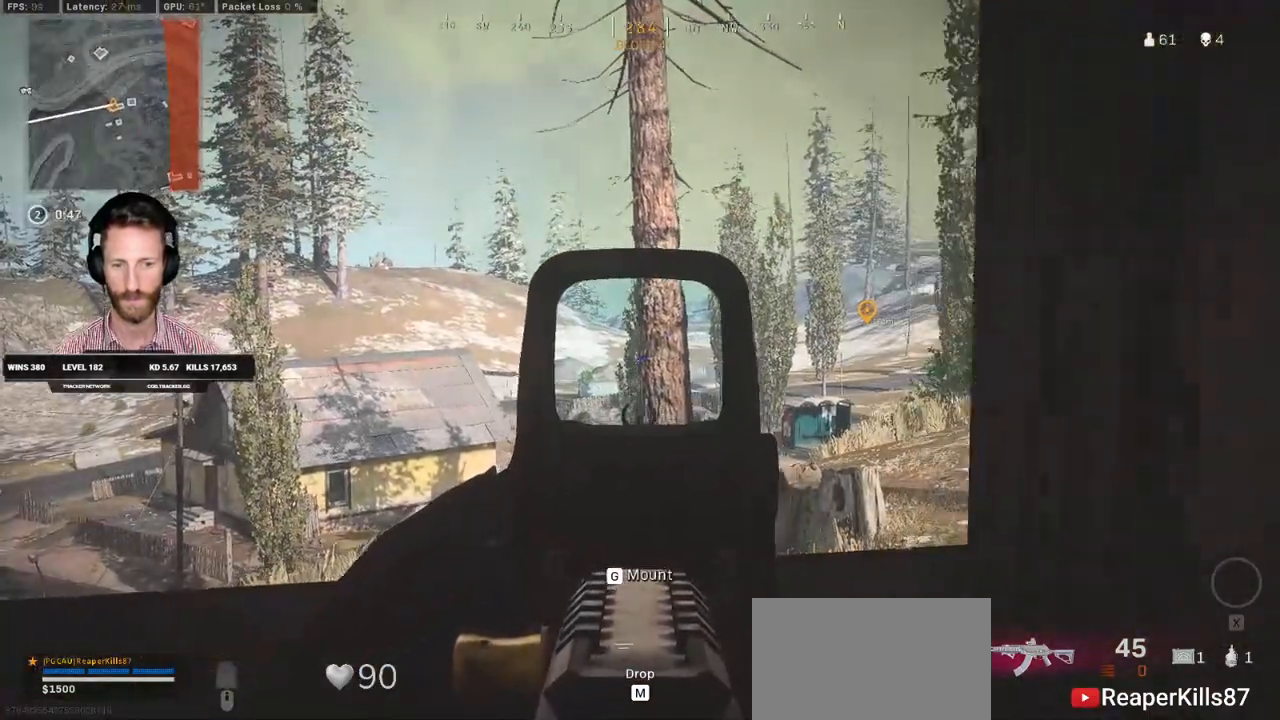
{"keys": ["ctrl", "d"], "mouse": ["right"], "events": [[500, "a", "up"], [500, "d", "down"]]}
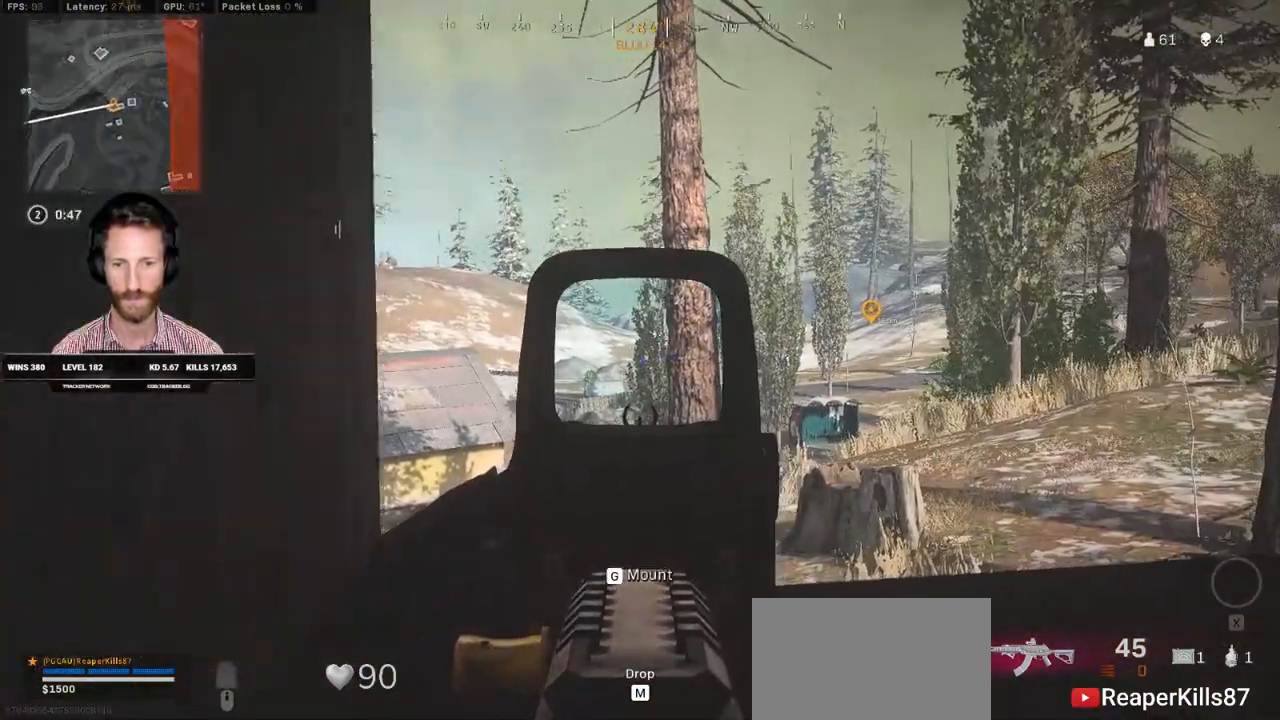
{"keys": ["ctrl", "d"], "mouse": ["right"], "events": []}
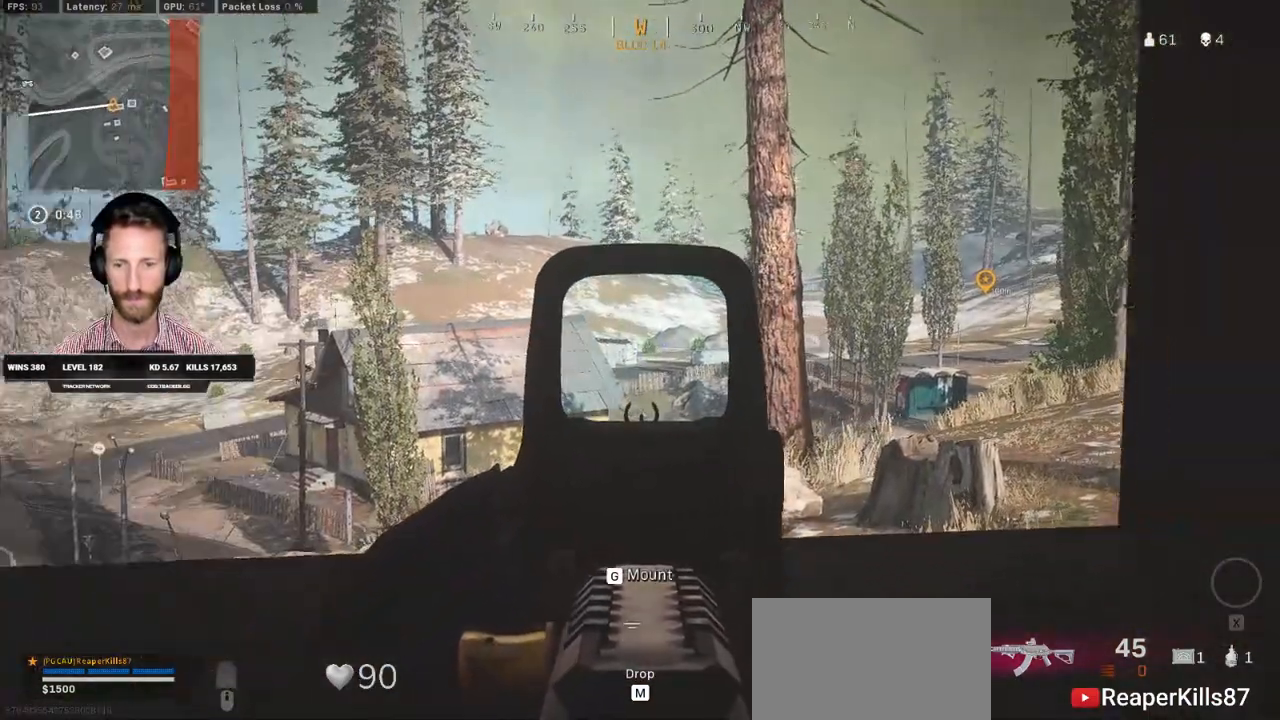
{"keys": ["a", "ctrl"], "mouse": ["right"], "events": [[200, "d", "up"], [233, "a", "down"]]}
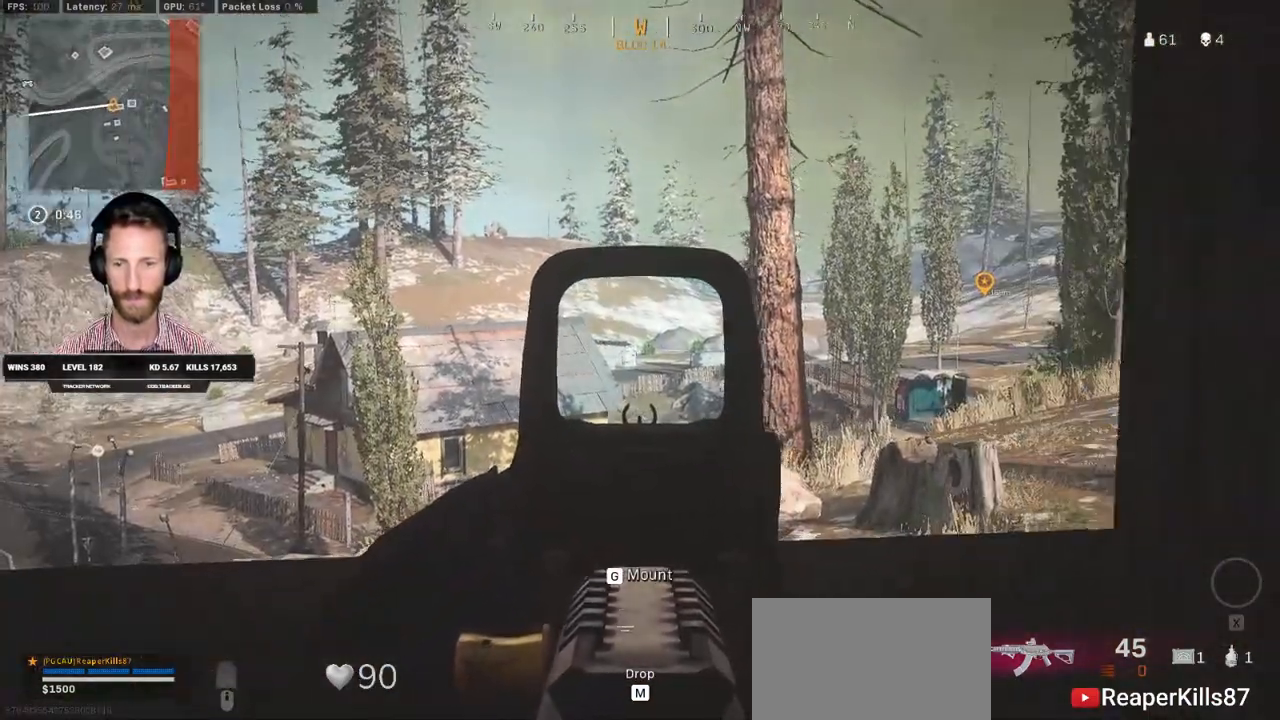
{"keys": ["a", "ctrl"], "mouse": ["right"], "events": []}
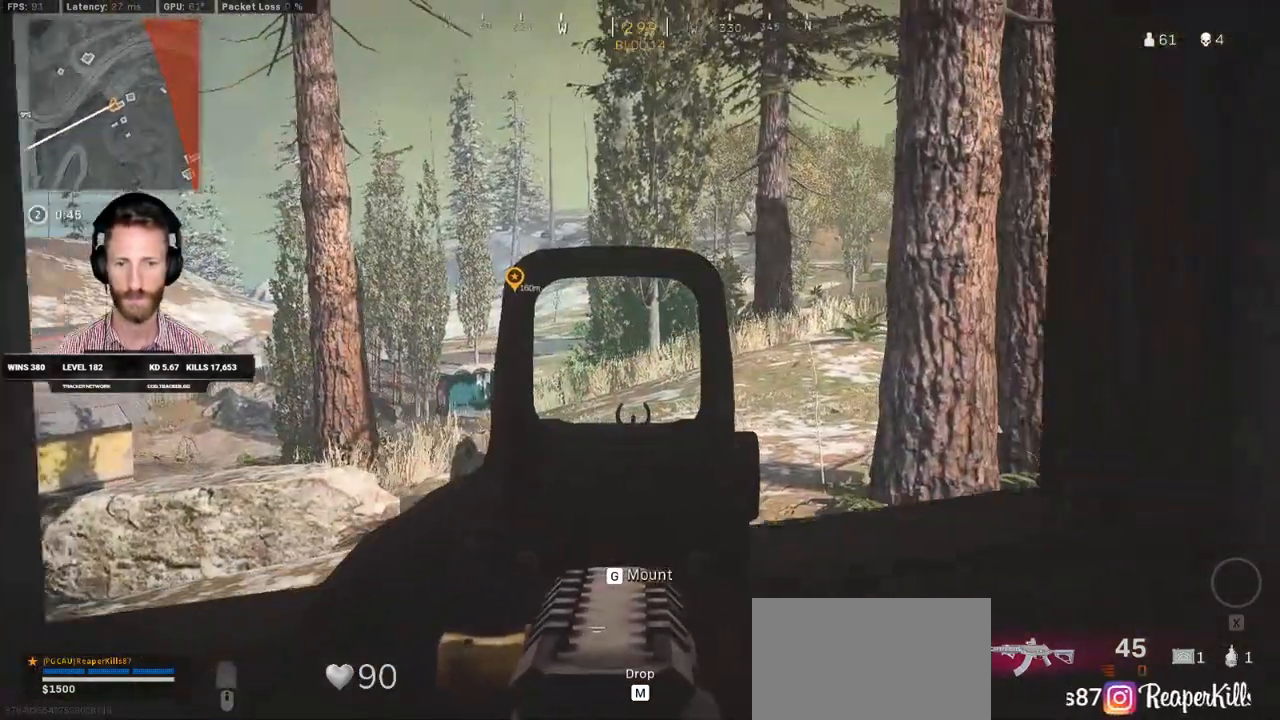
{"keys": ["ctrl", "d"], "mouse": ["right"], "events": [[267, "a", "up"], [283, "d", "down"]]}
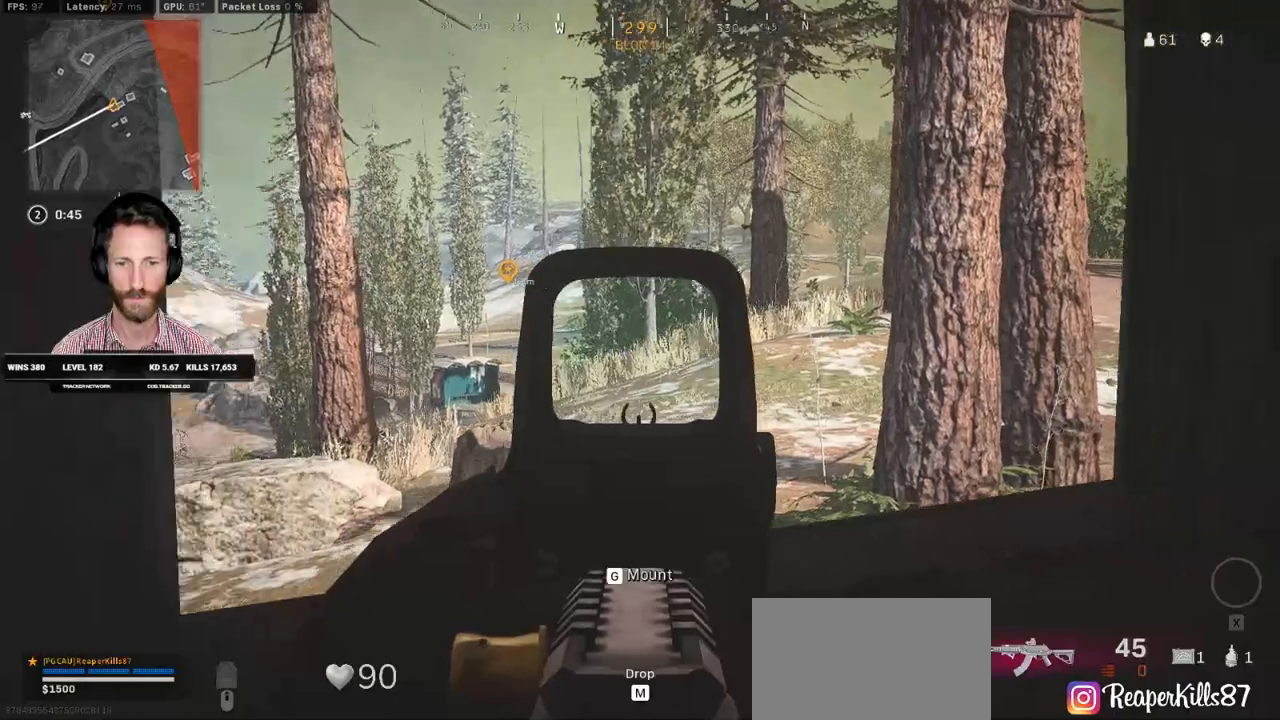
{"keys": ["ctrl"], "mouse": ["right"], "events": [[100, "d", "up"], [150, "a", "down"], [417, "a", "up"]]}
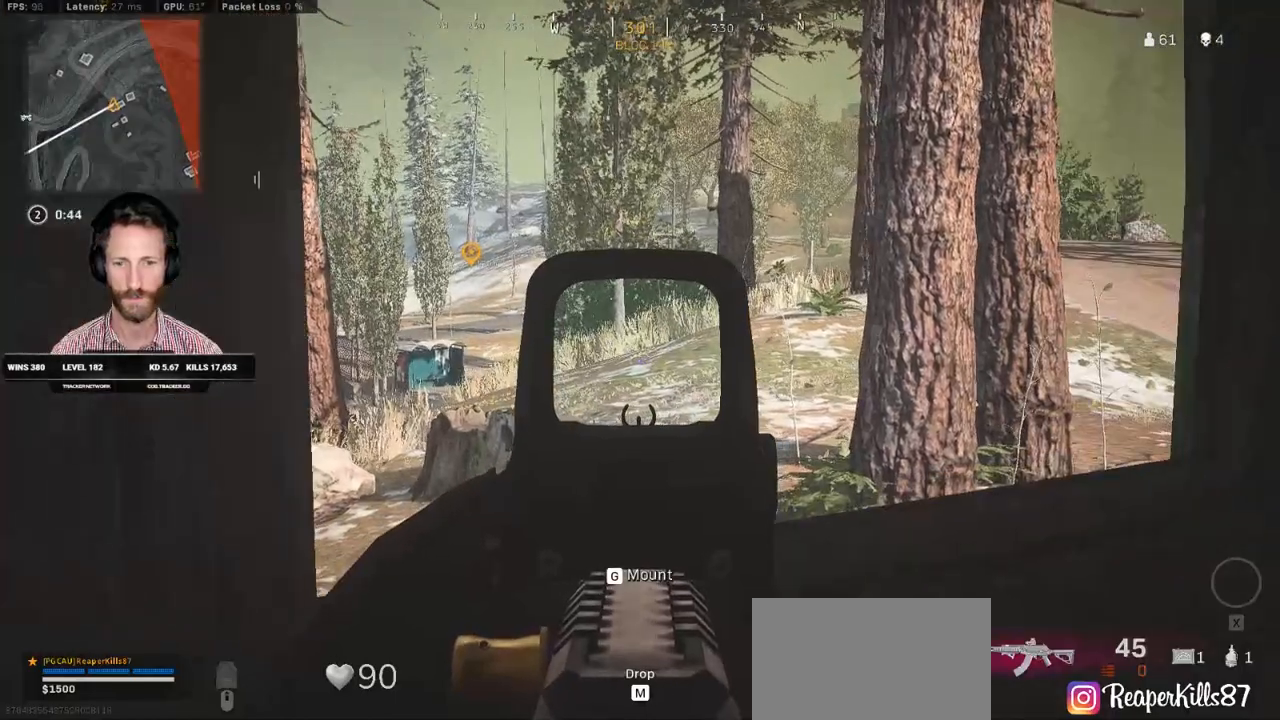
{"keys": ["a", "ctrl"], "mouse": ["right"], "events": [[50, "d", "down"], [433, "d", "up"], [467, "a", "down"]]}
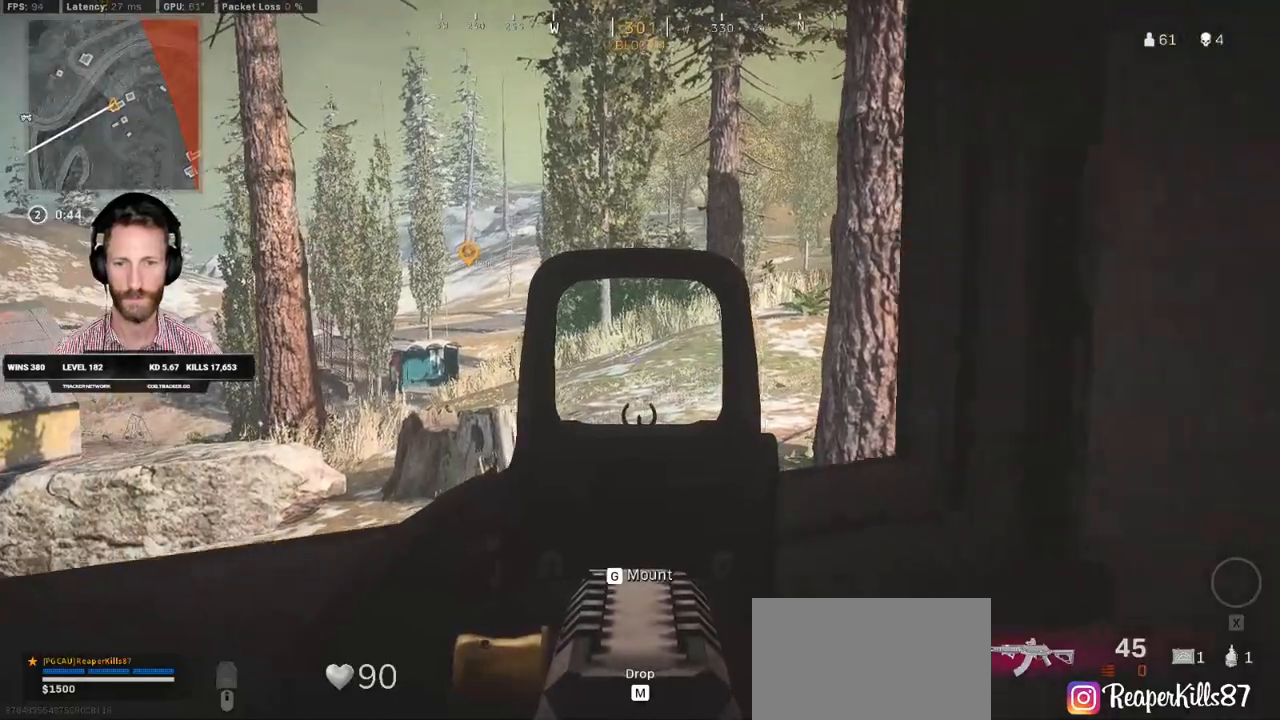
{"keys": ["ctrl", "d"], "mouse": ["right"], "events": [[450, "a", "up"], [467, "d", "down"]]}
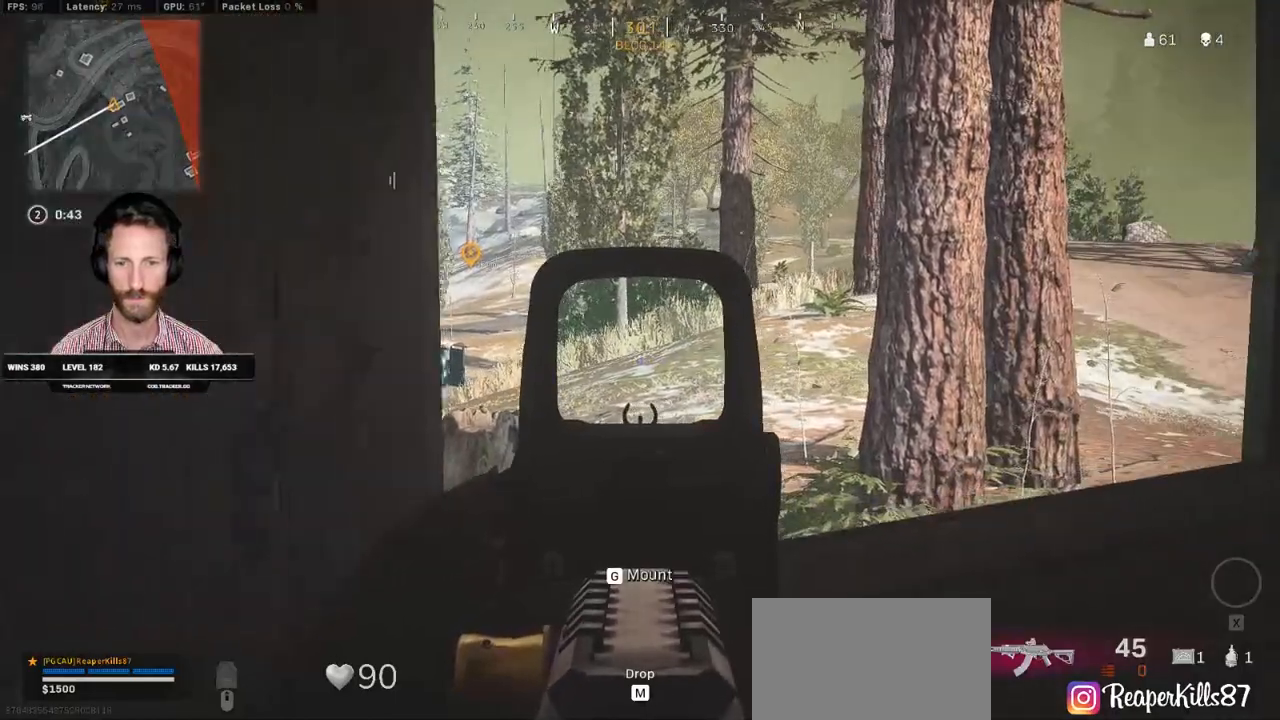
{"keys": ["ctrl", "d"], "mouse": ["right"], "events": []}
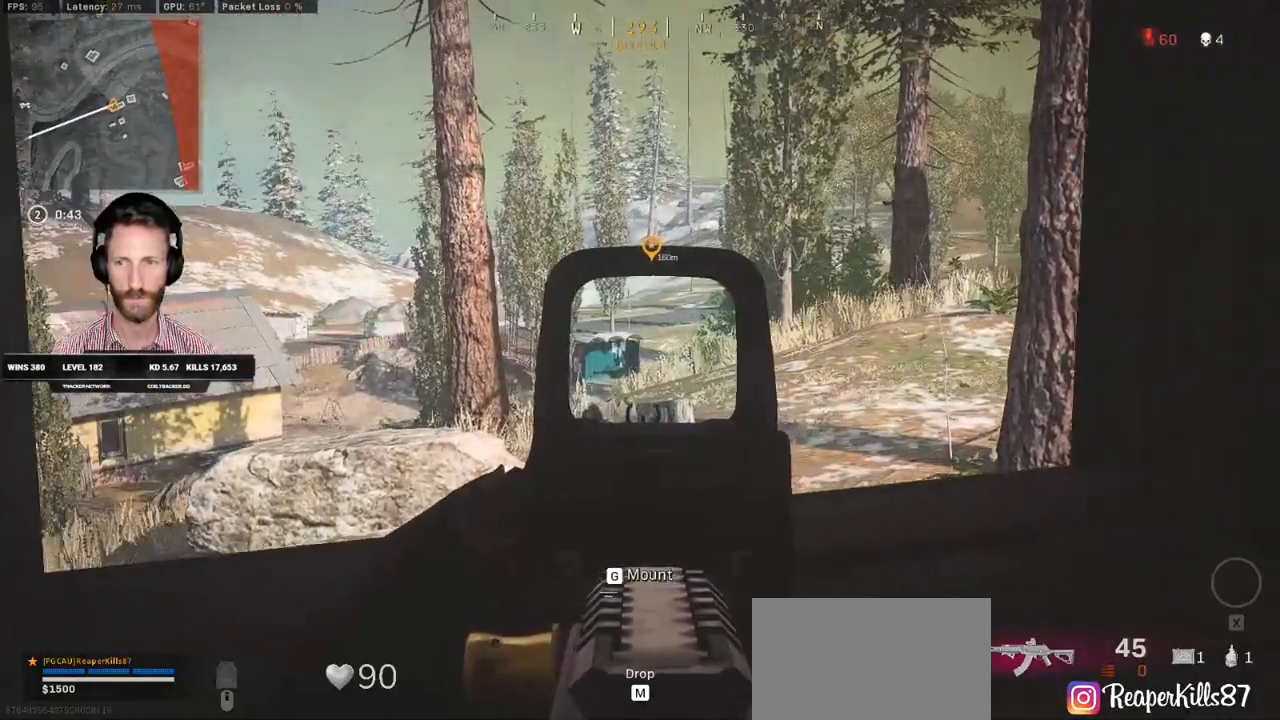
{"keys": ["ctrl", "d"], "mouse": ["right"], "events": [[83, "d", "up"], [150, "a", "down"], [450, "a", "up"], [483, "d", "down"]]}
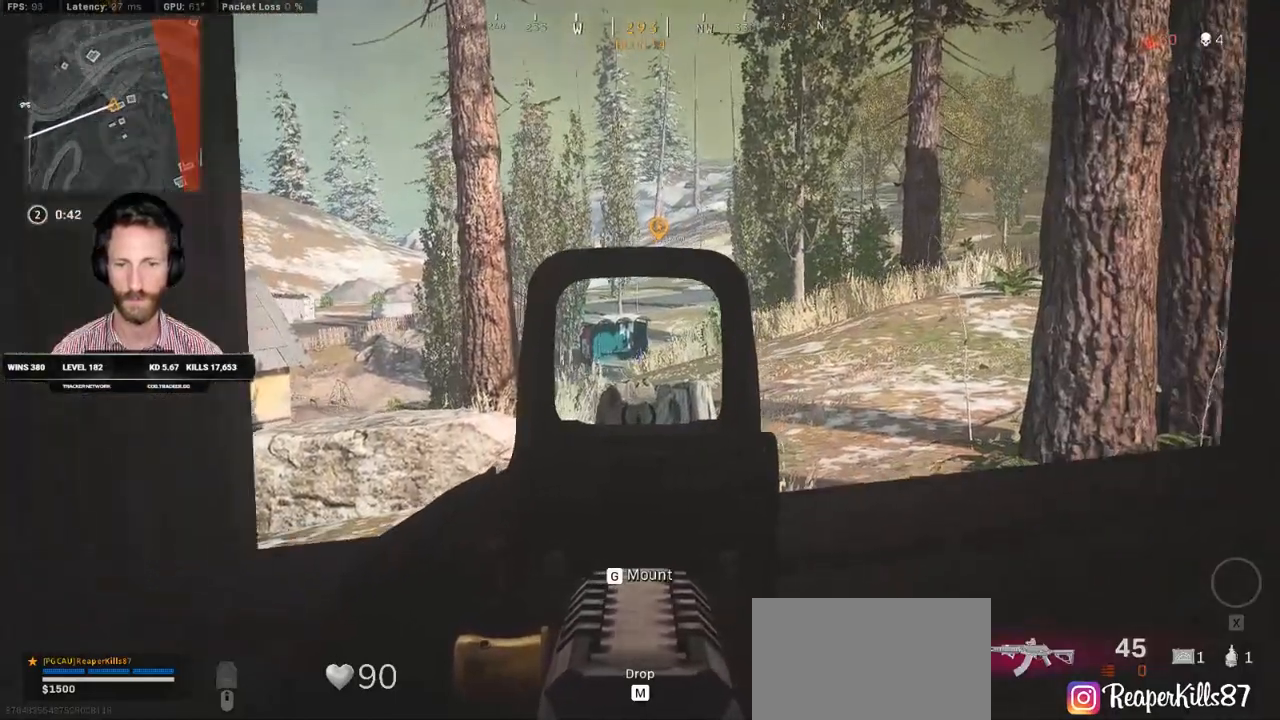
{"keys": ["ctrl", "d"], "mouse": ["right"], "events": [[217, "d", "up"], [250, "a", "down"], [400, "a", "up"], [417, "d", "down"]]}
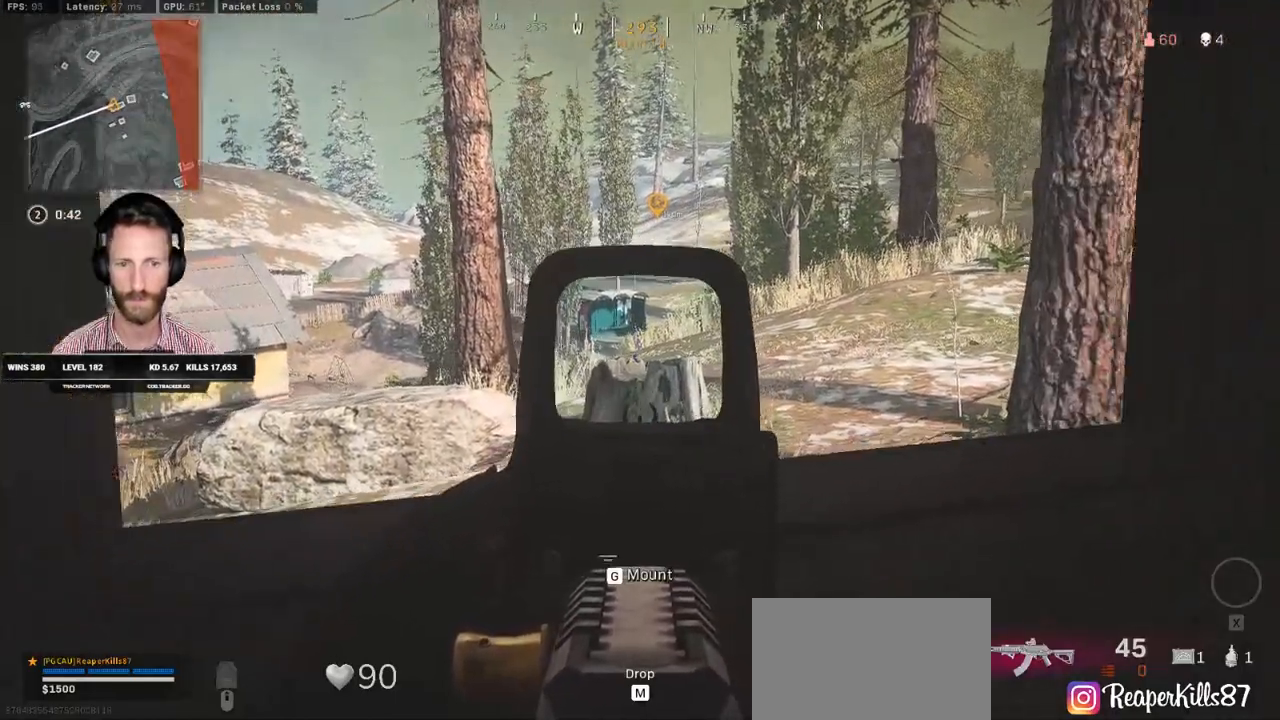
{"keys": ["ctrl", "d"], "mouse": ["right"], "events": [[267, "d", "up"], [283, "a", "down"], [483, "a", "up"], [483, "d", "down"]]}
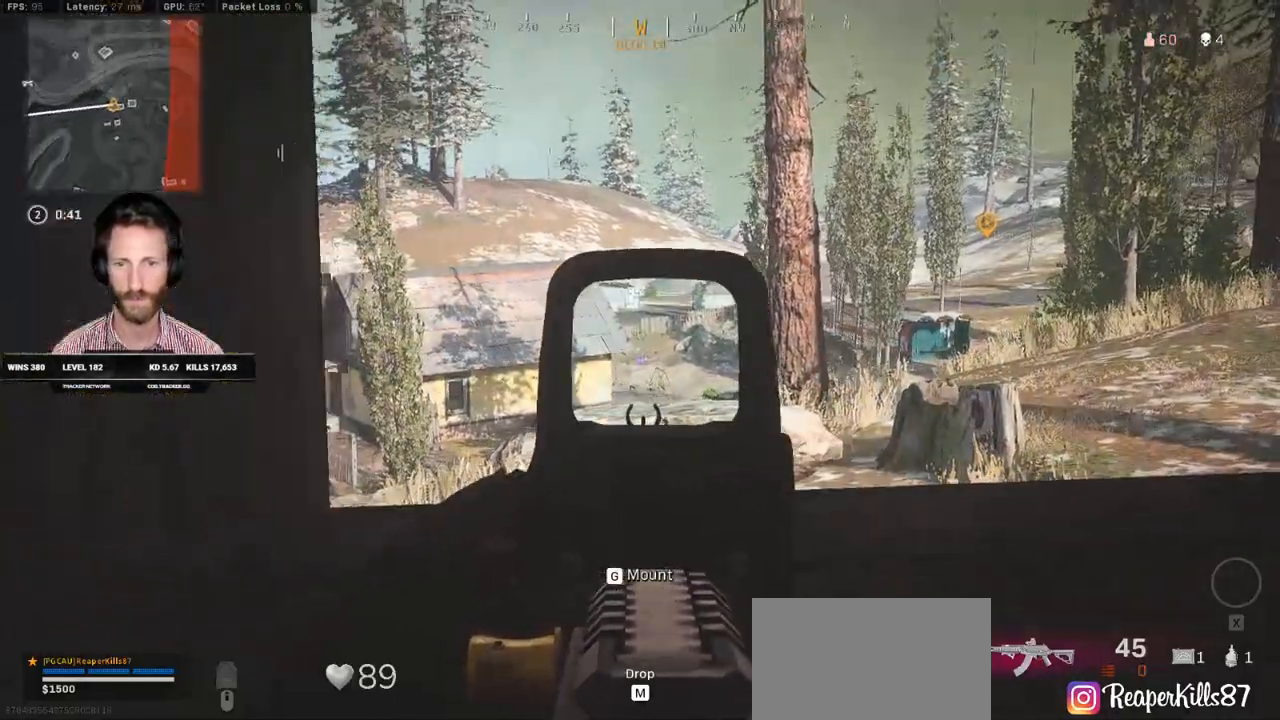
{"keys": ["ctrl", "d"], "mouse": ["right"], "events": [[283, "d", "up"], [300, "a", "down"], [467, "a", "up"], [467, "d", "down"]]}
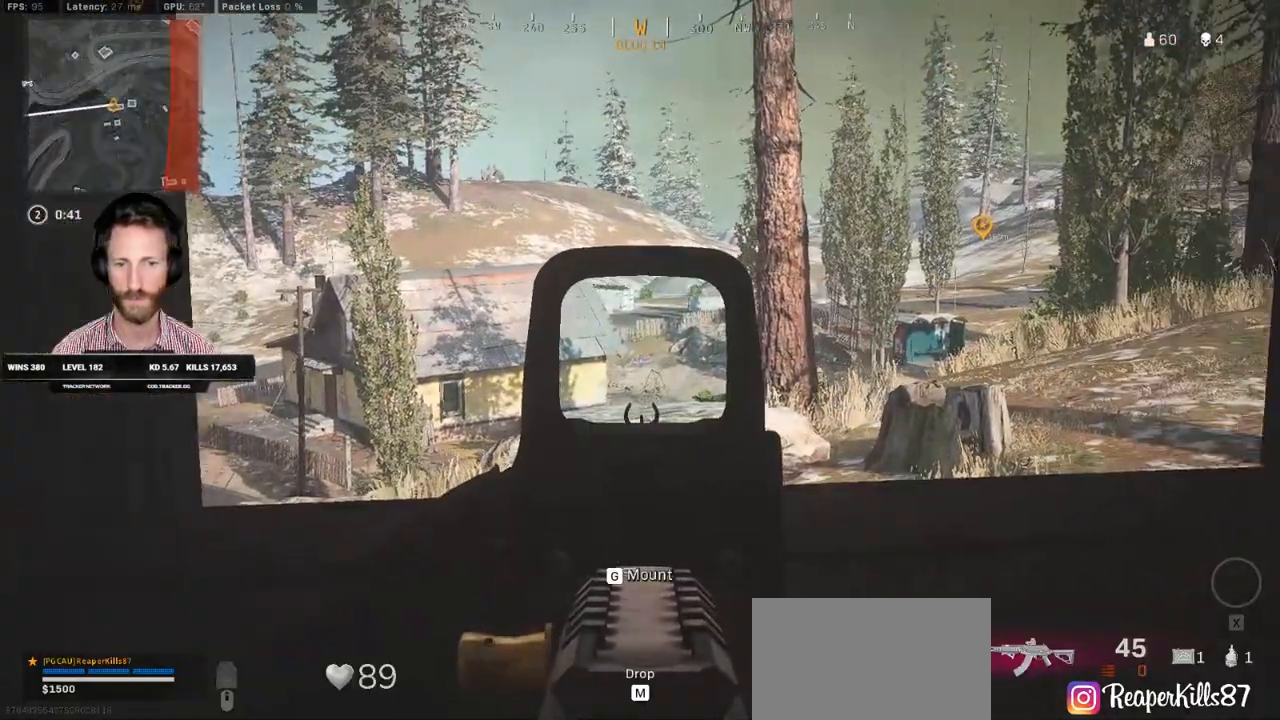
{"keys": ["ctrl", "d"], "mouse": ["right"], "events": []}
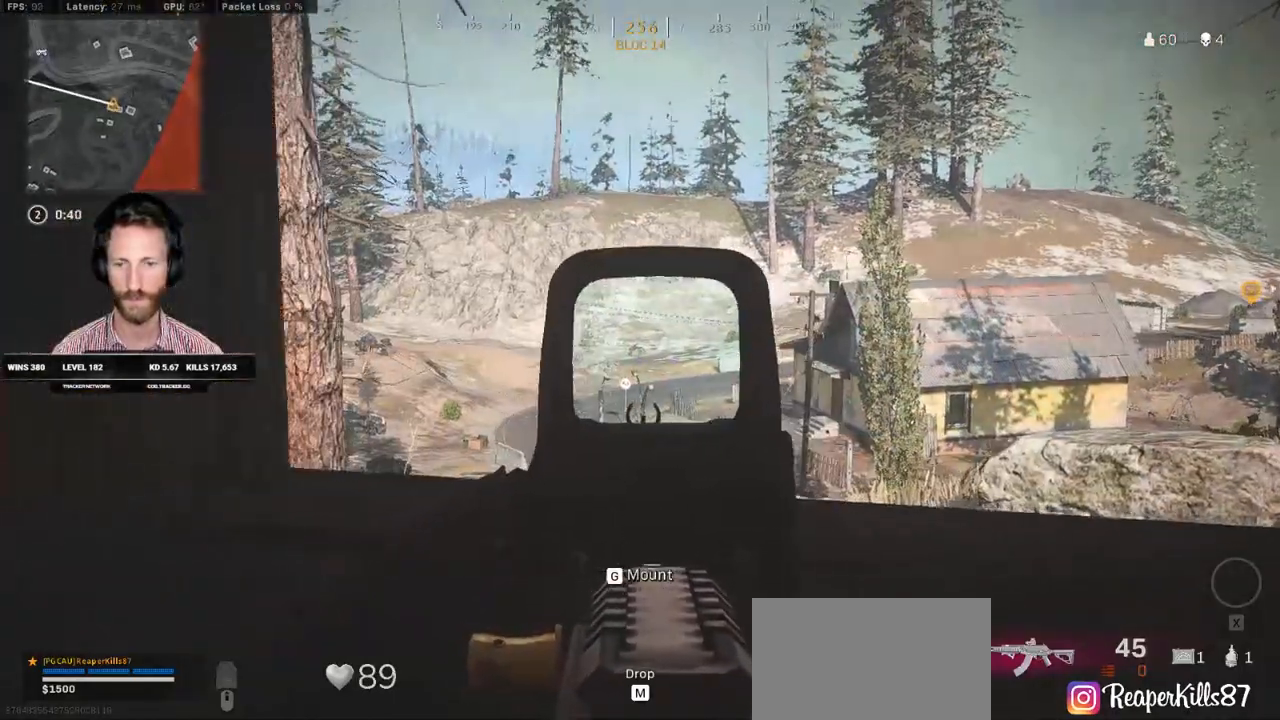
{"keys": ["ctrl", "d"], "mouse": ["right"], "events": []}